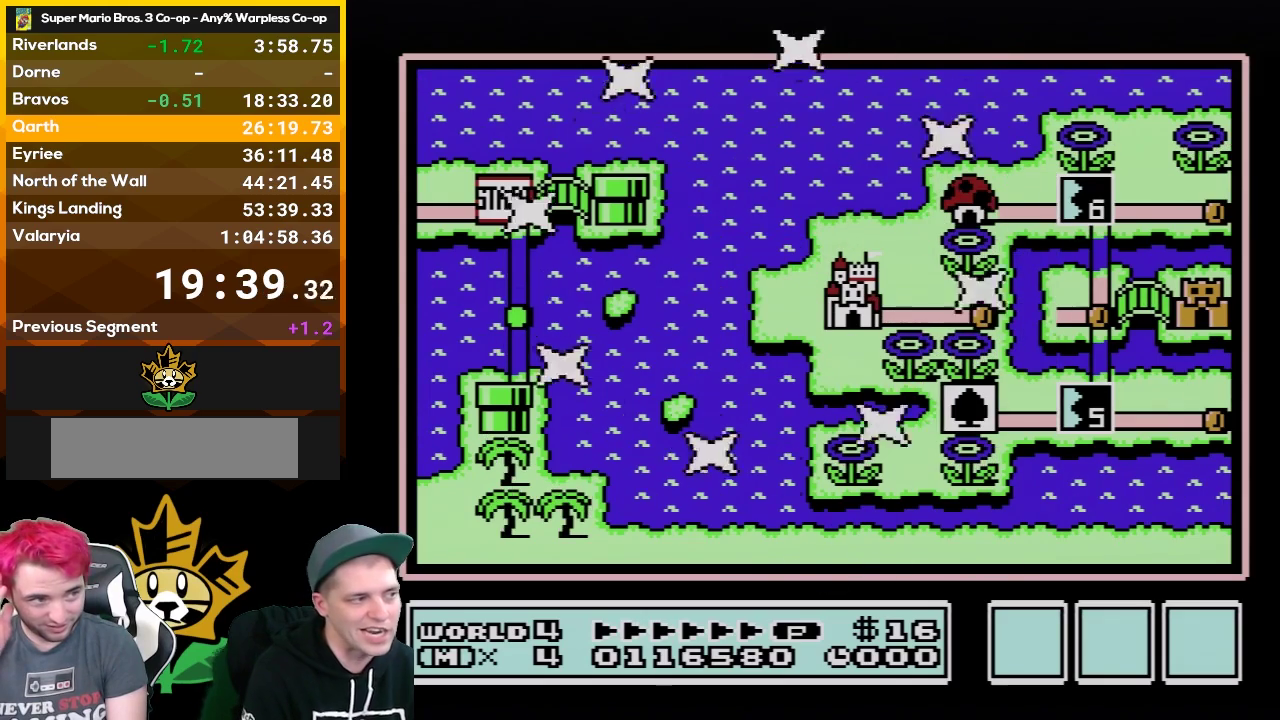
Gameplay with a controller (Nintendo layout); each line is a JSON object with the inputs held at the frame after it. "events" lists button and stick changes between this image and that frame as [ms after this image, input, new state], when the widget could be followed in between. Not read: L3 R3.
{"buttons": ["DPAD_RIGHT"], "events": [[400, "DPAD_RIGHT", "down"]]}
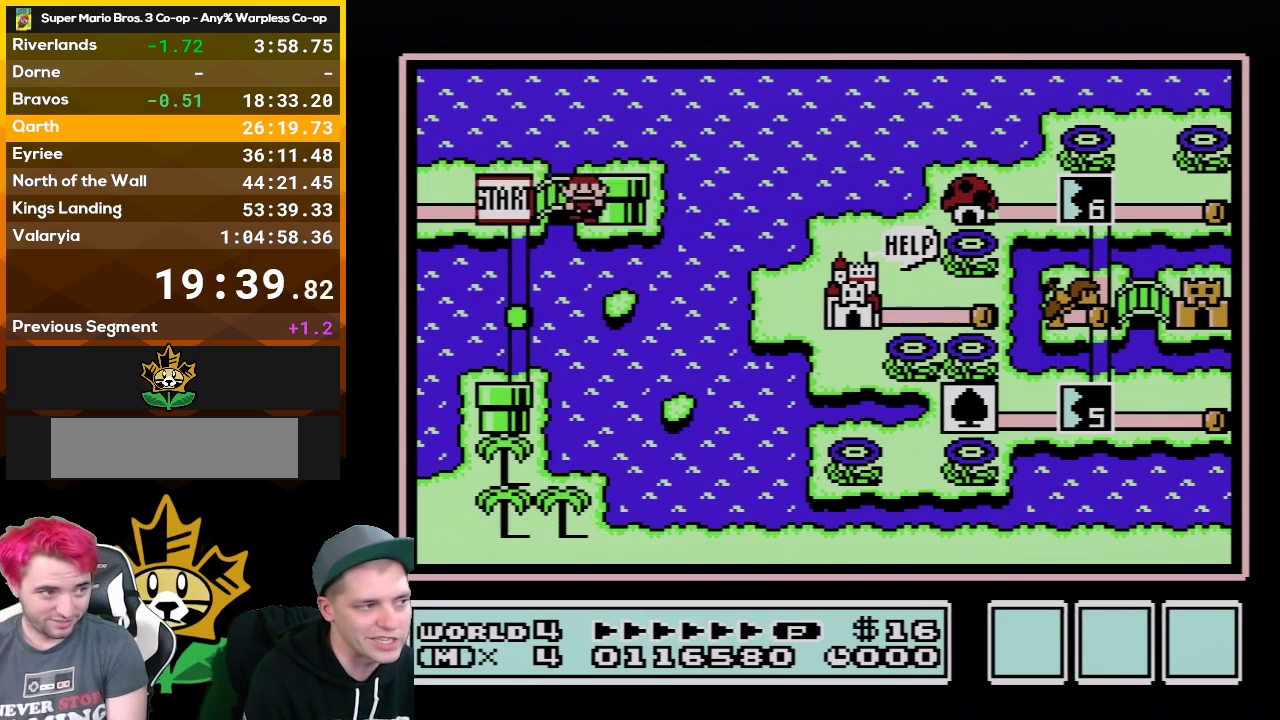
{"buttons": [], "events": [[50, "DPAD_RIGHT", "up"]]}
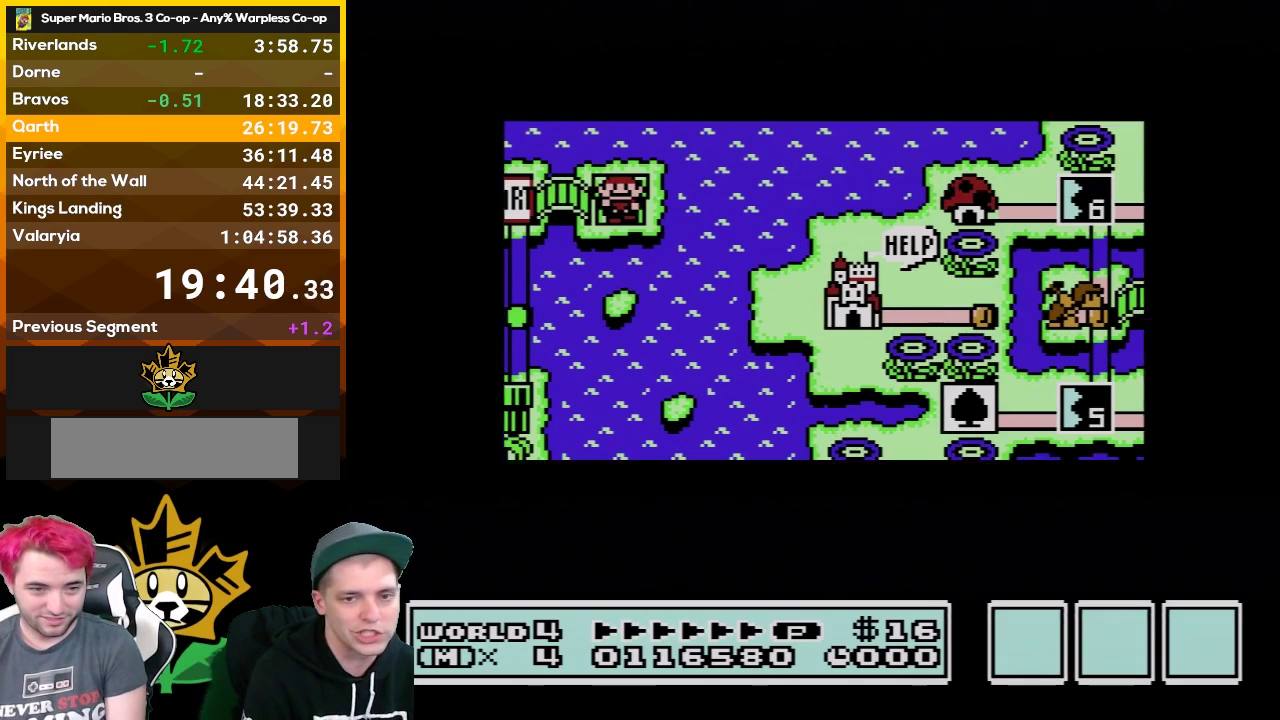
{"buttons": [], "events": []}
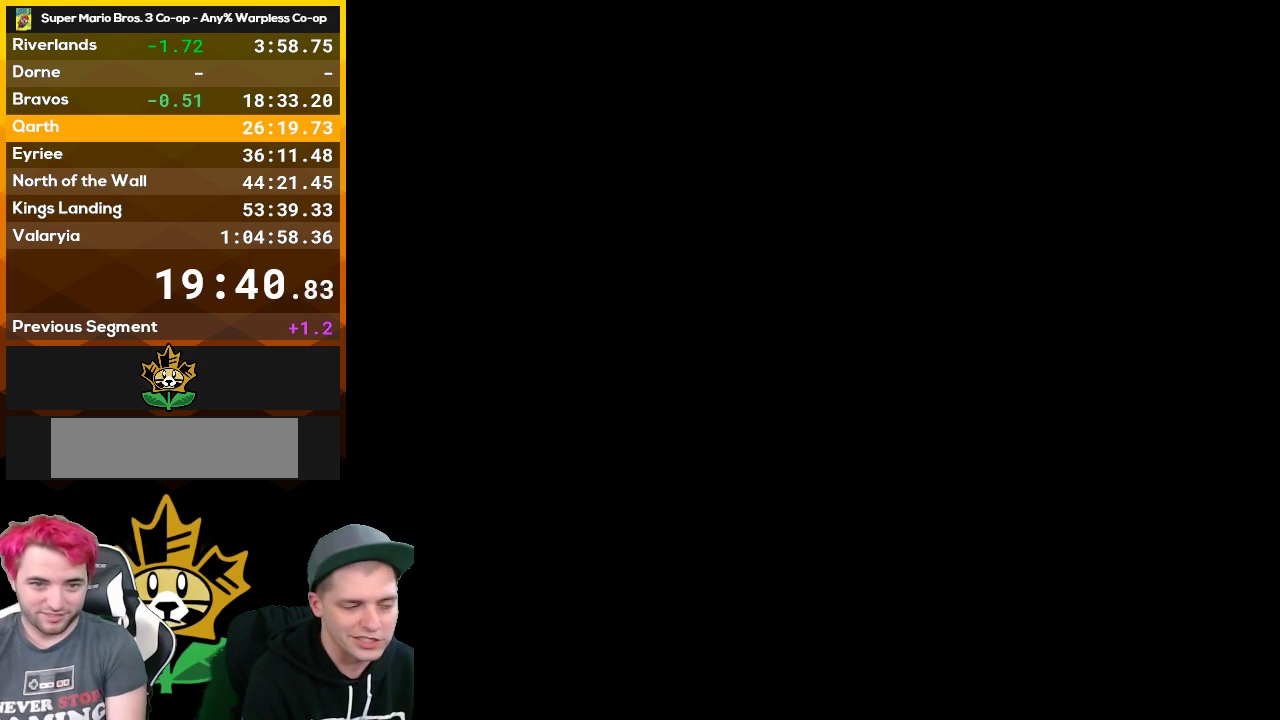
{"buttons": ["B", "DPAD_RIGHT"], "events": [[250, "B", "down"], [250, "DPAD_RIGHT", "down"]]}
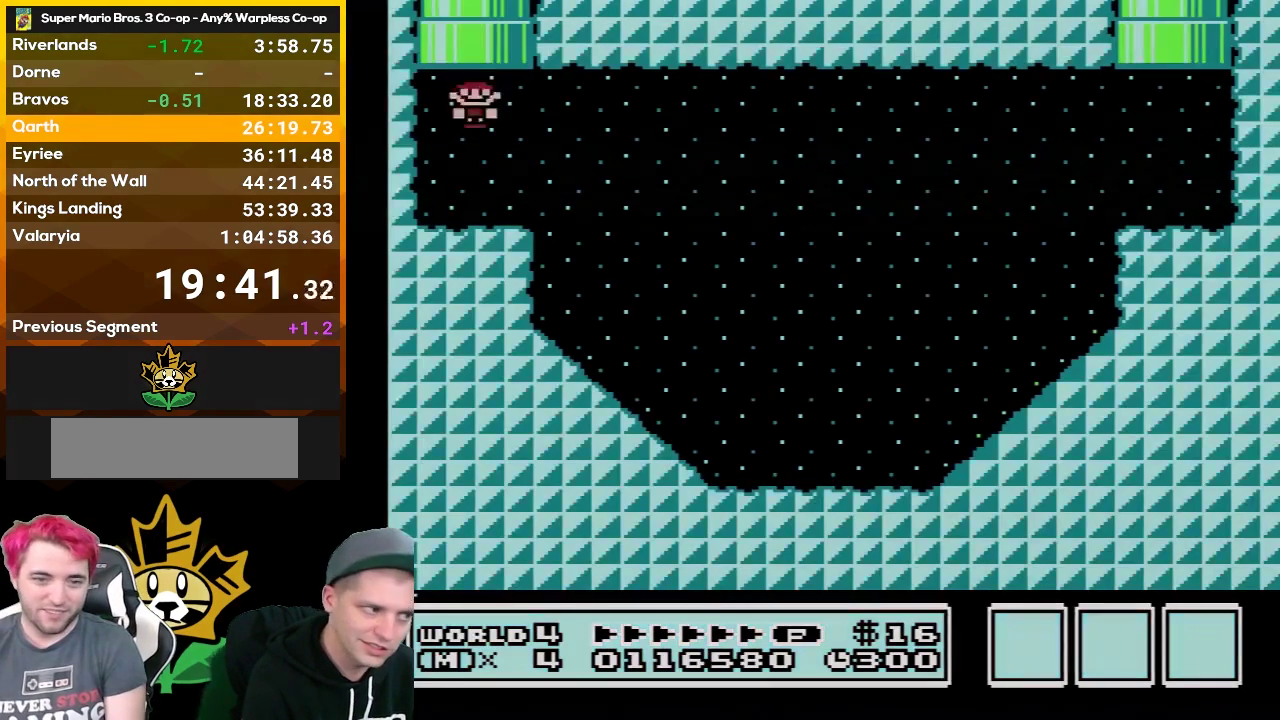
{"buttons": ["B", "DPAD_RIGHT"], "events": [[267, "A", "down"], [333, "A", "up"]]}
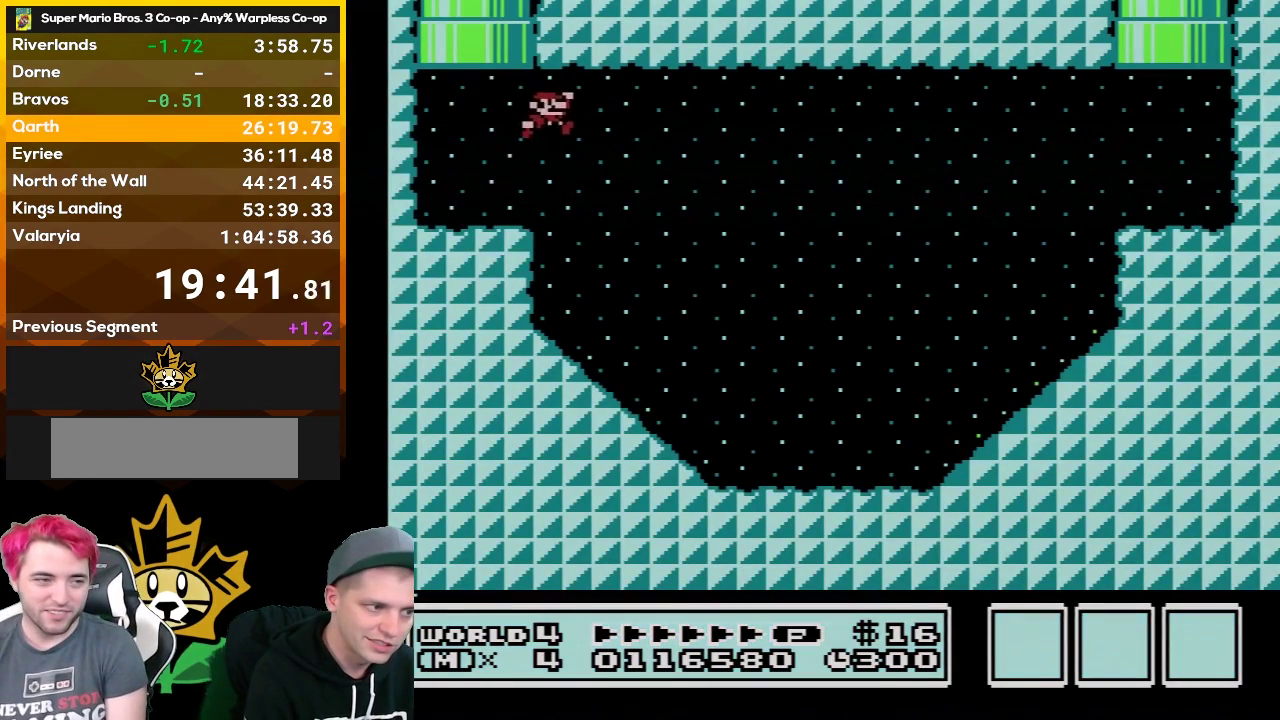
{"buttons": ["B", "DPAD_RIGHT"], "events": []}
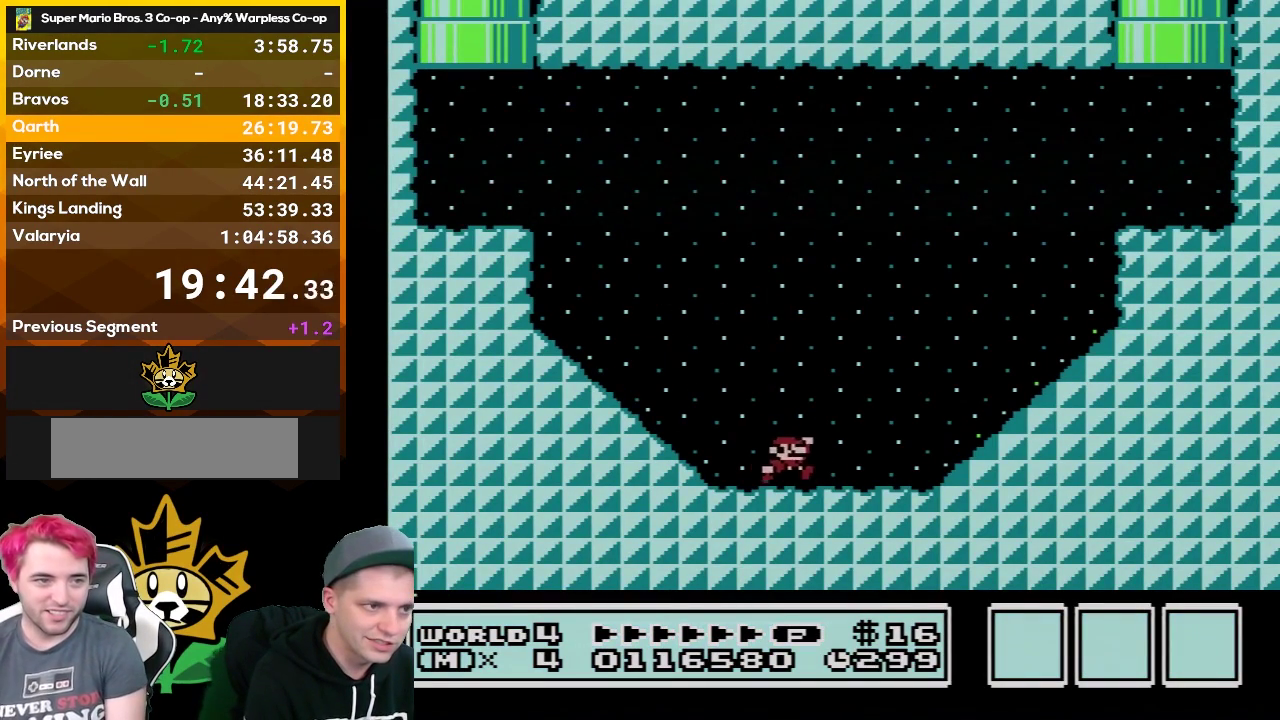
{"buttons": ["B", "DPAD_RIGHT"], "events": [[117, "A", "down"], [500, "A", "up"]]}
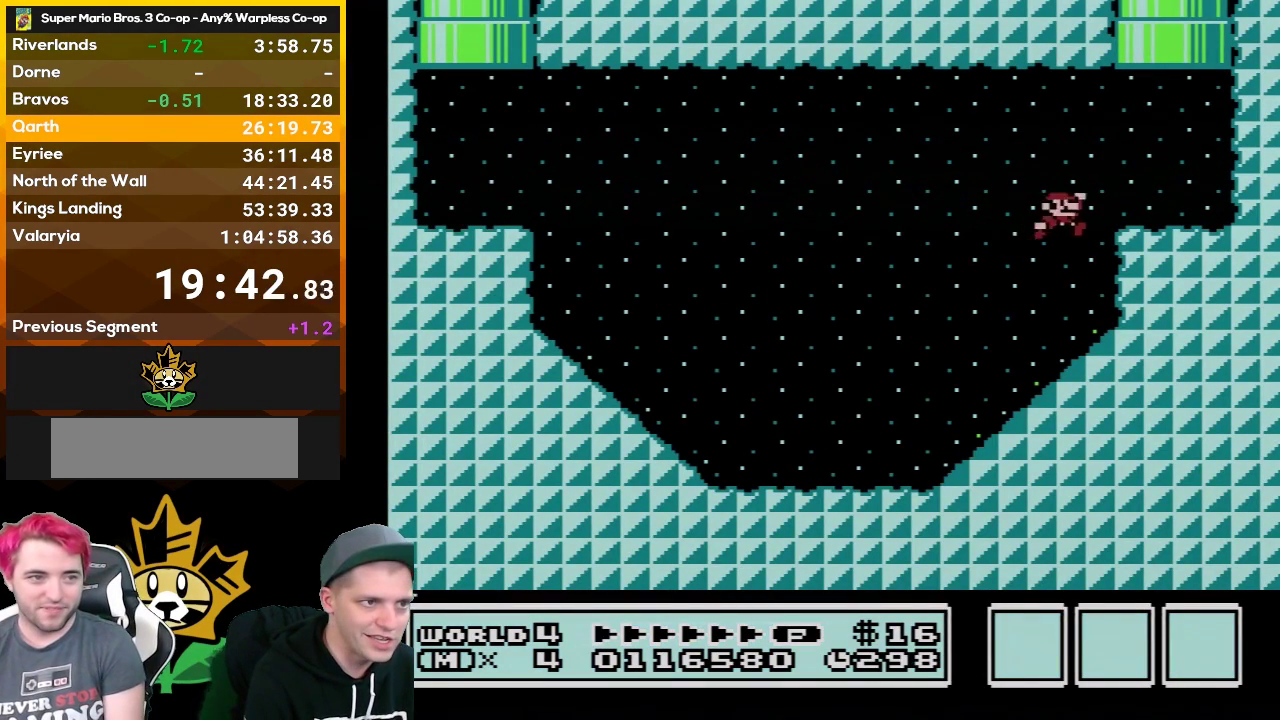
{"buttons": ["B", "DPAD_UP"], "events": [[50, "DPAD_RIGHT", "up"], [83, "DPAD_LEFT", "down"], [117, "DPAD_UP", "down"], [217, "A", "down"], [433, "DPAD_LEFT", "up"], [500, "A", "up"]]}
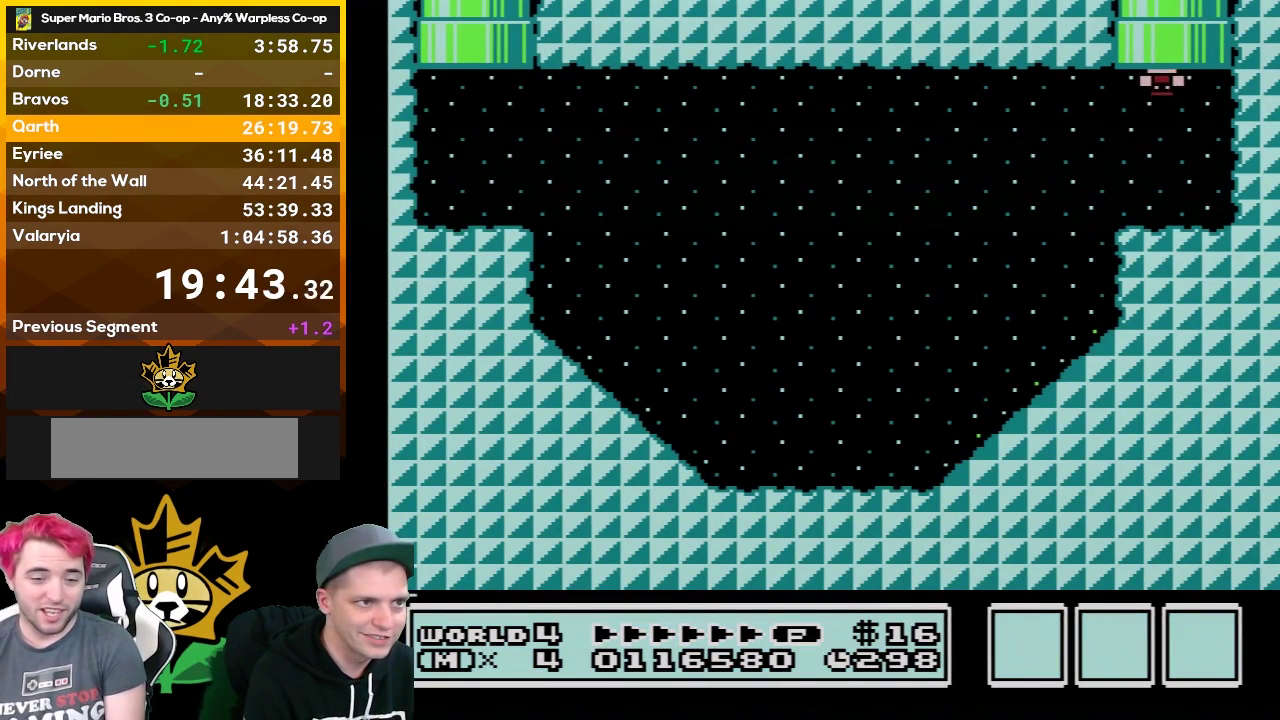
{"buttons": [], "events": [[17, "DPAD_UP", "up"], [83, "B", "up"]]}
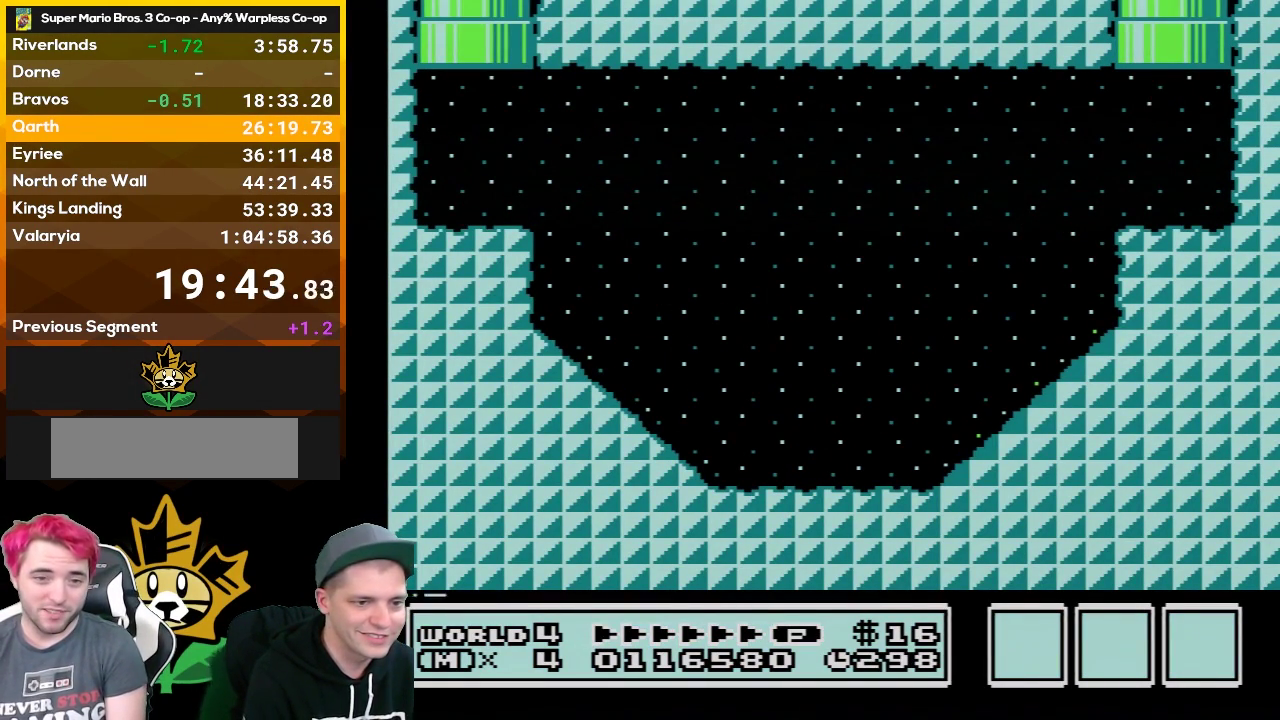
{"buttons": [], "events": []}
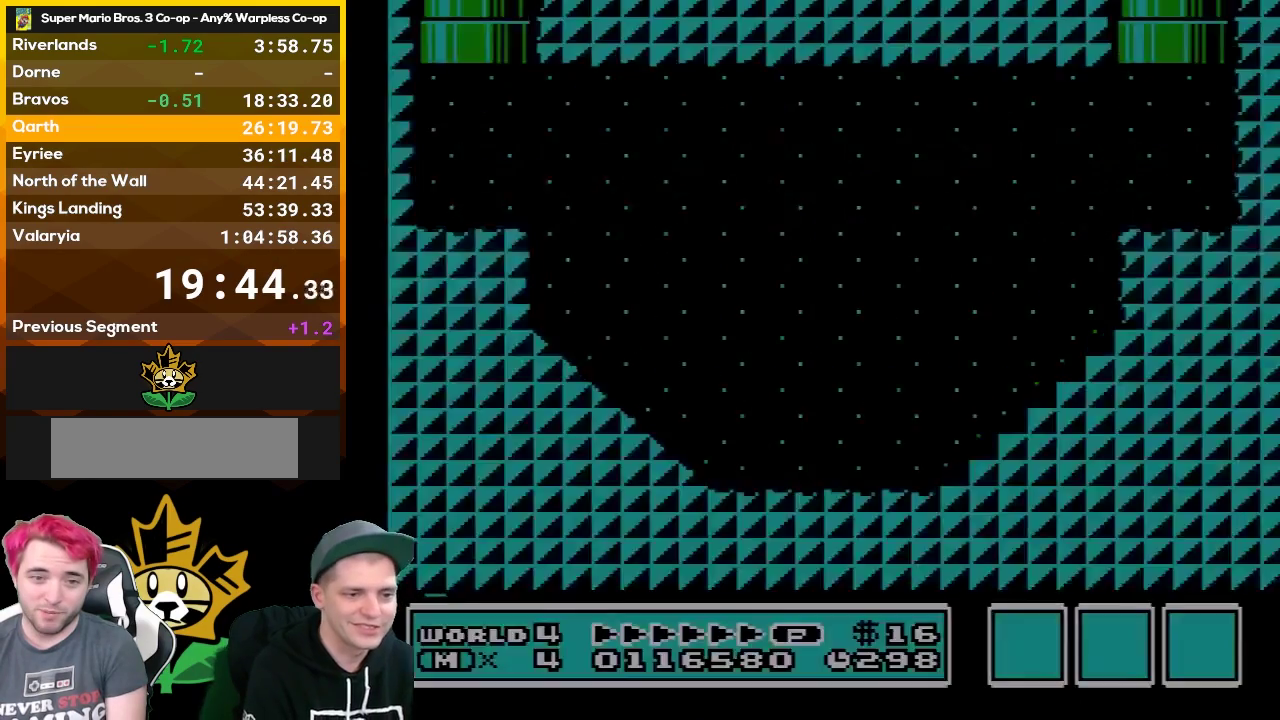
{"buttons": [], "events": []}
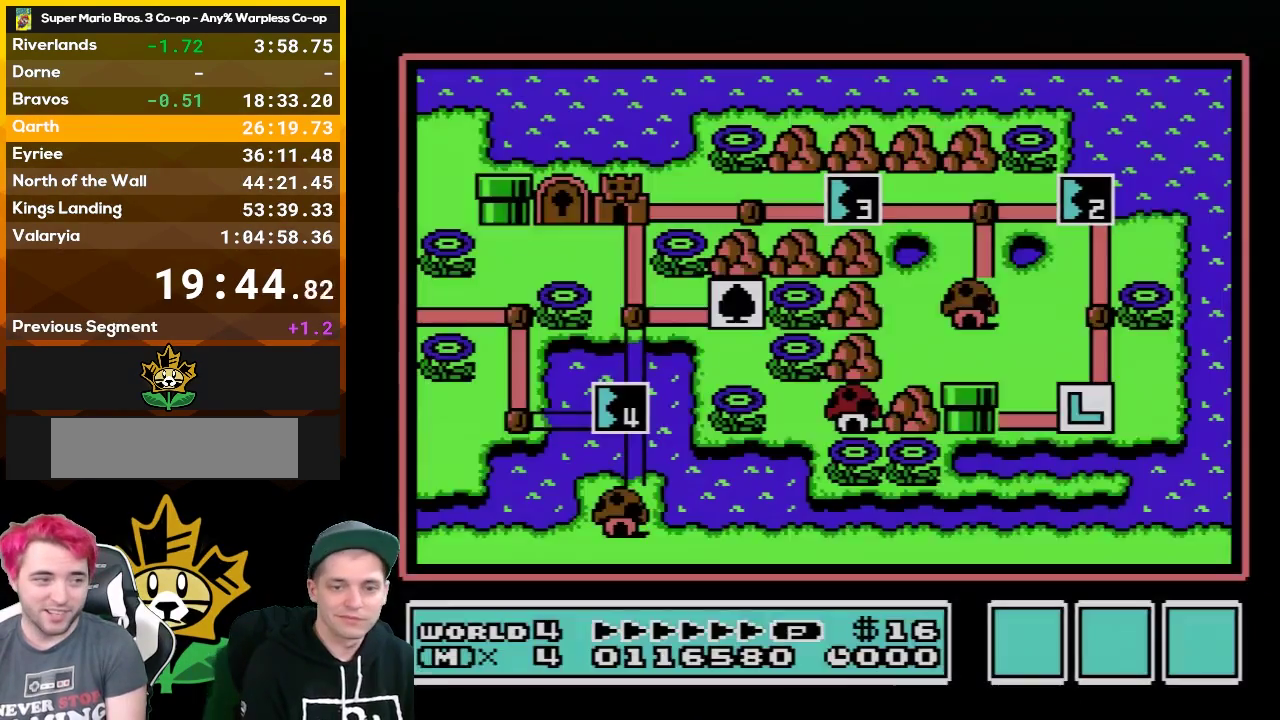
{"buttons": [], "events": []}
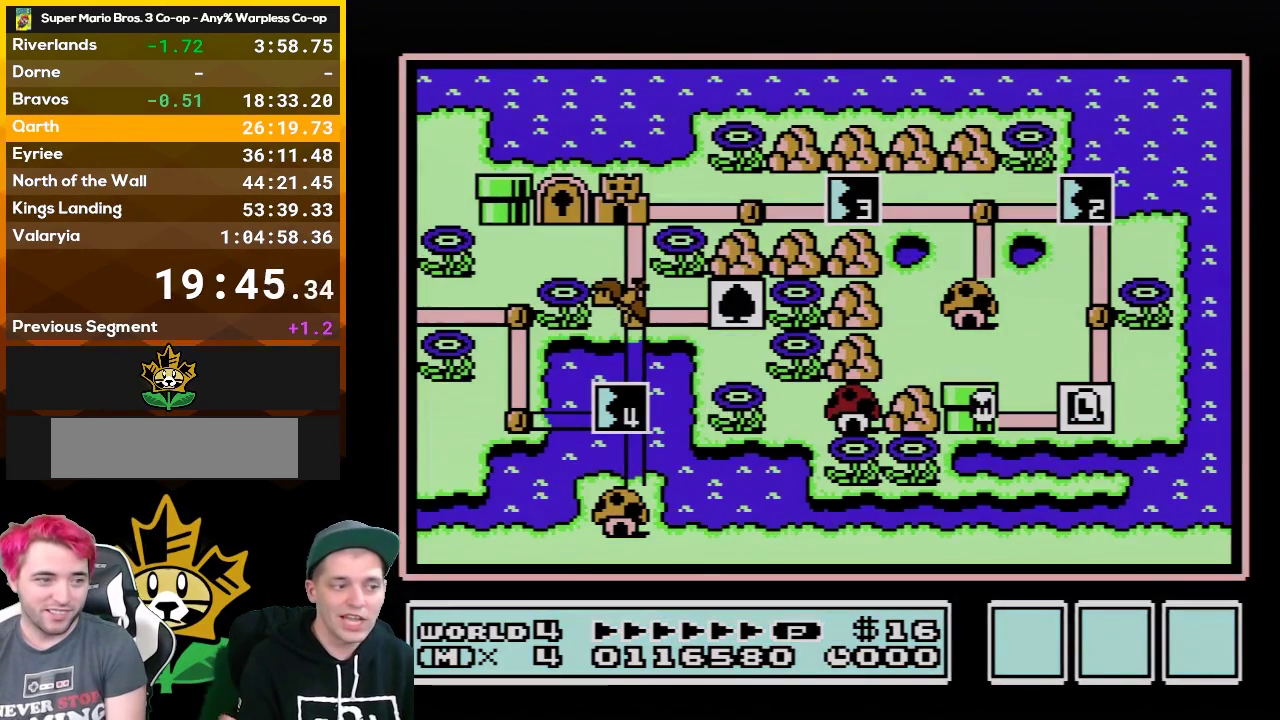
{"buttons": [], "events": [[300, "DPAD_RIGHT", "down"], [500, "DPAD_RIGHT", "up"]]}
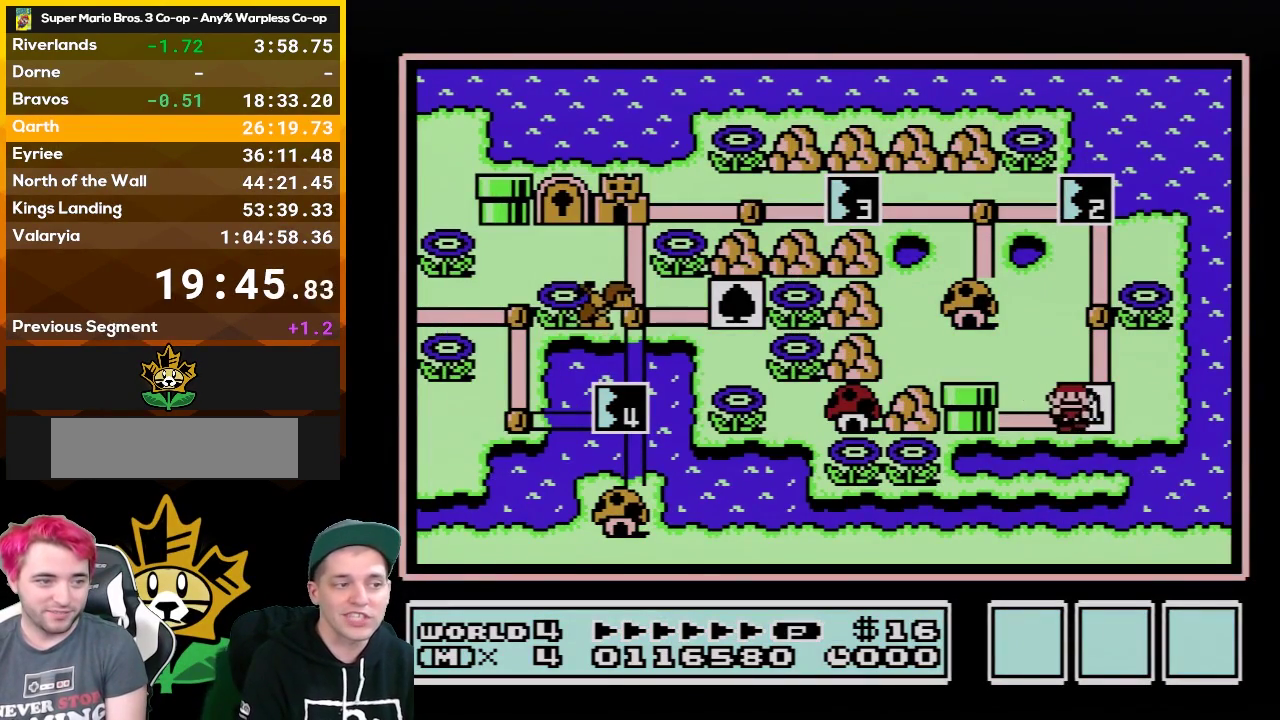
{"buttons": ["DPAD_UP"], "events": [[117, "DPAD_UP", "down"], [267, "DPAD_UP", "up"], [433, "DPAD_UP", "down"]]}
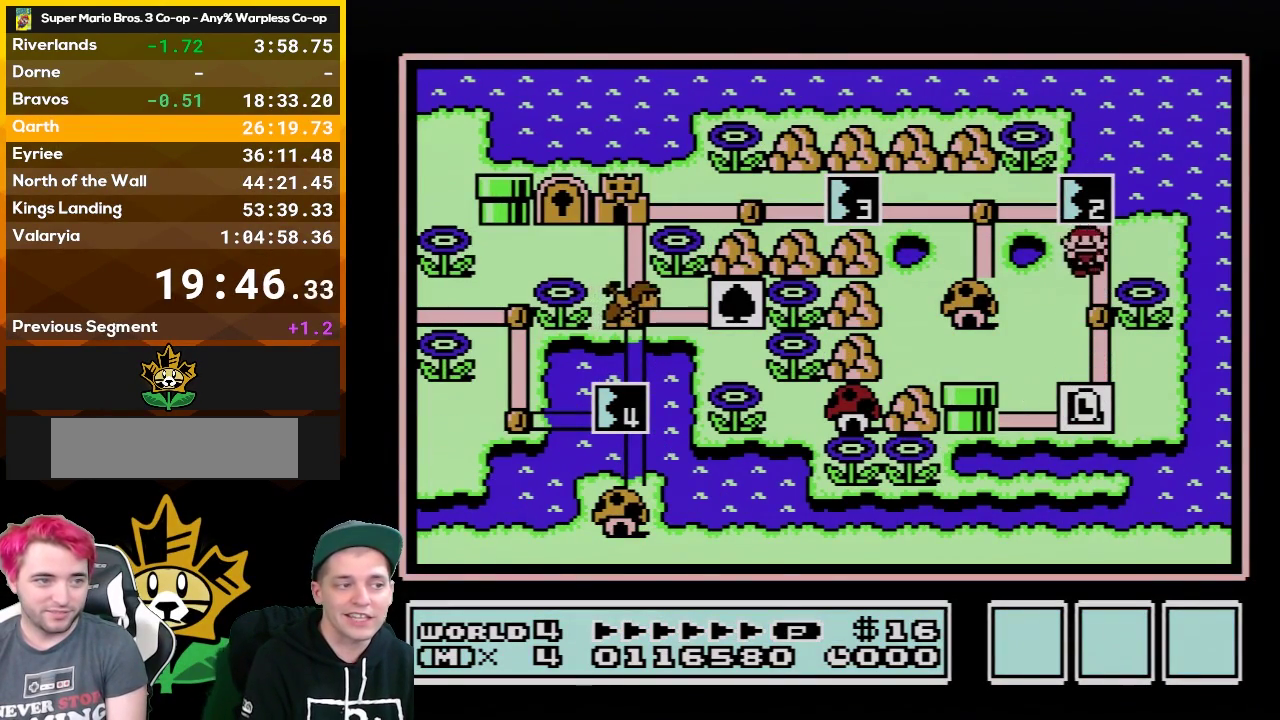
{"buttons": [], "events": [[117, "DPAD_UP", "up"]]}
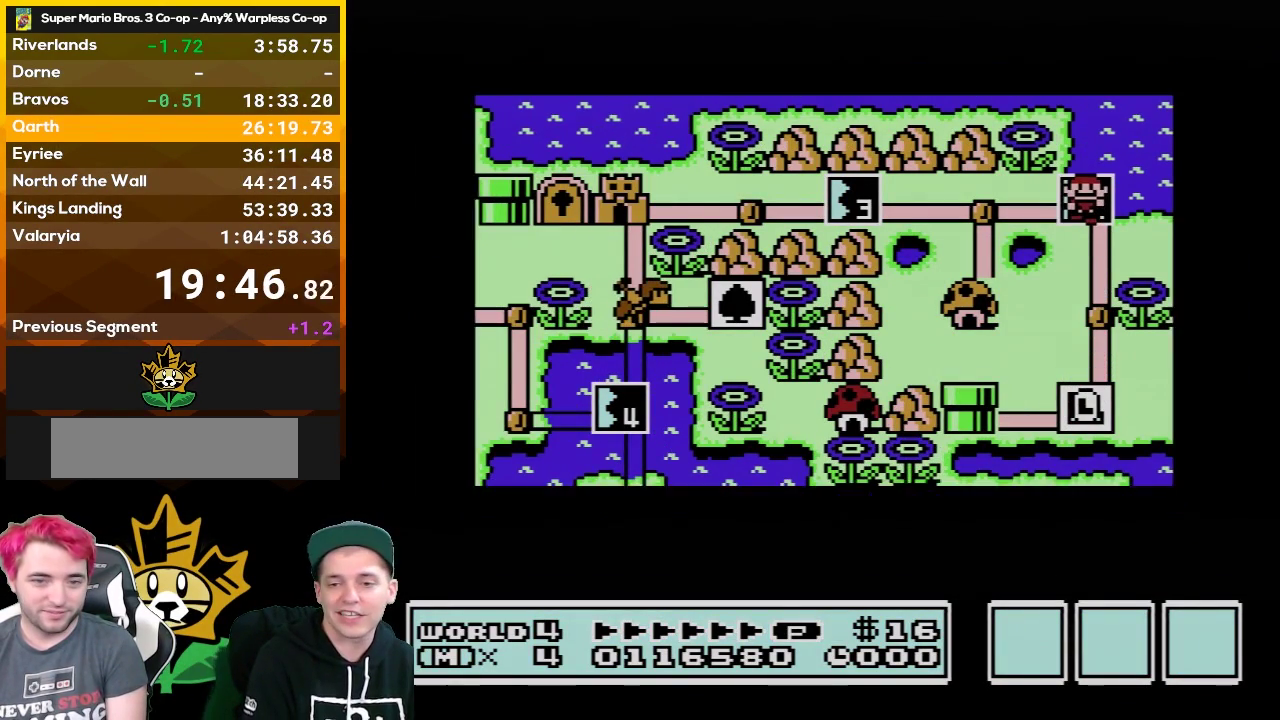
{"buttons": [], "events": []}
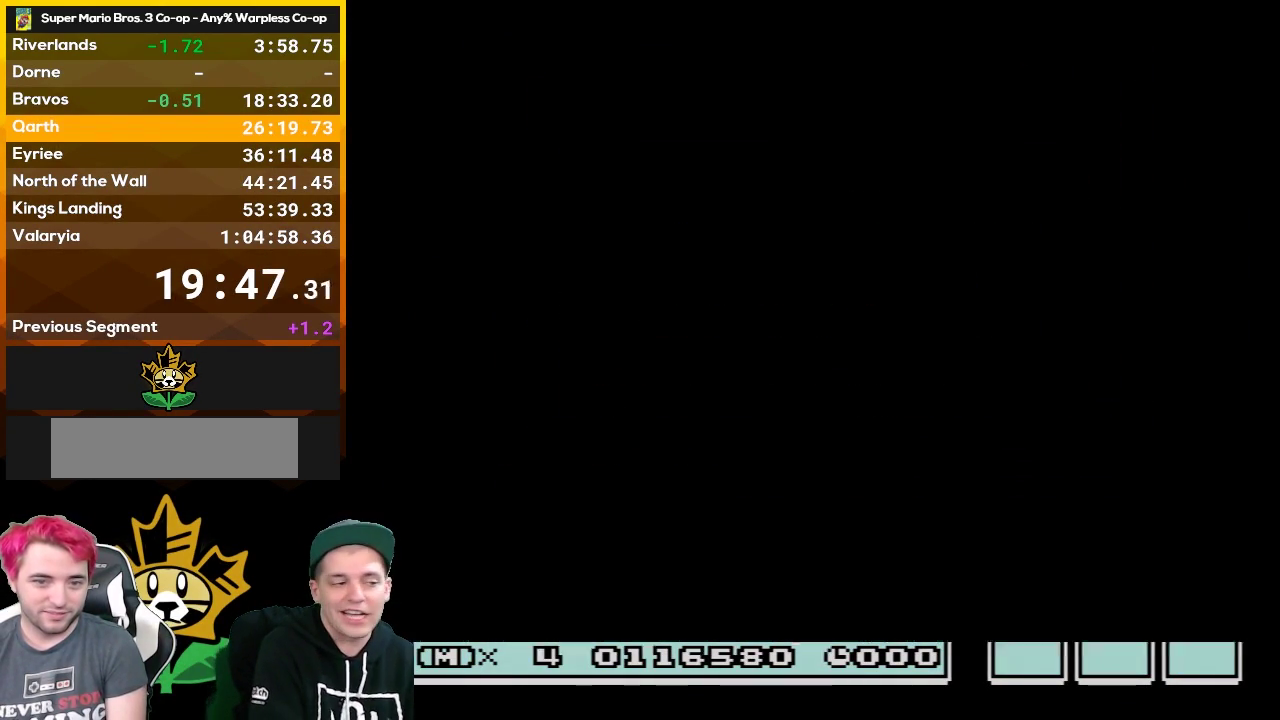
{"buttons": ["B", "DPAD_RIGHT"], "events": [[250, "A", "down"], [317, "A", "up"], [317, "B", "down"], [317, "DPAD_RIGHT", "down"]]}
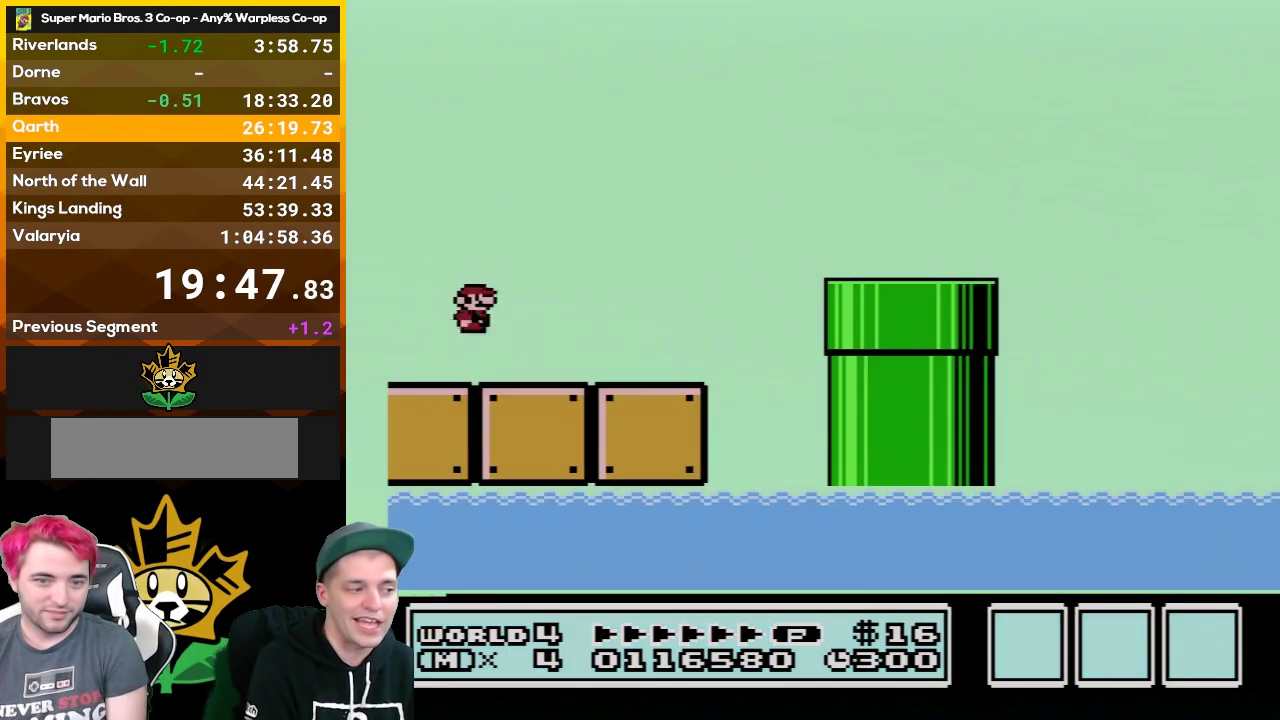
{"buttons": ["B", "DPAD_RIGHT"], "events": []}
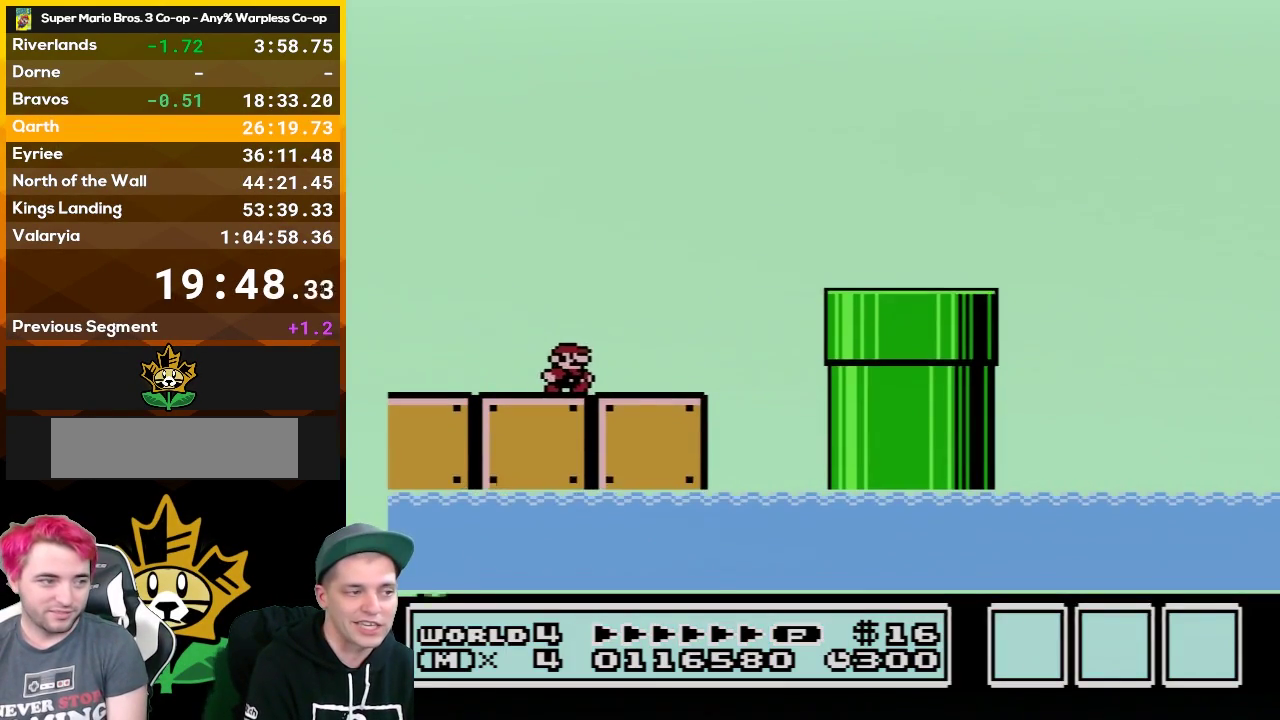
{"buttons": ["B", "DPAD_RIGHT"], "events": [[250, "A", "down"], [333, "A", "up"]]}
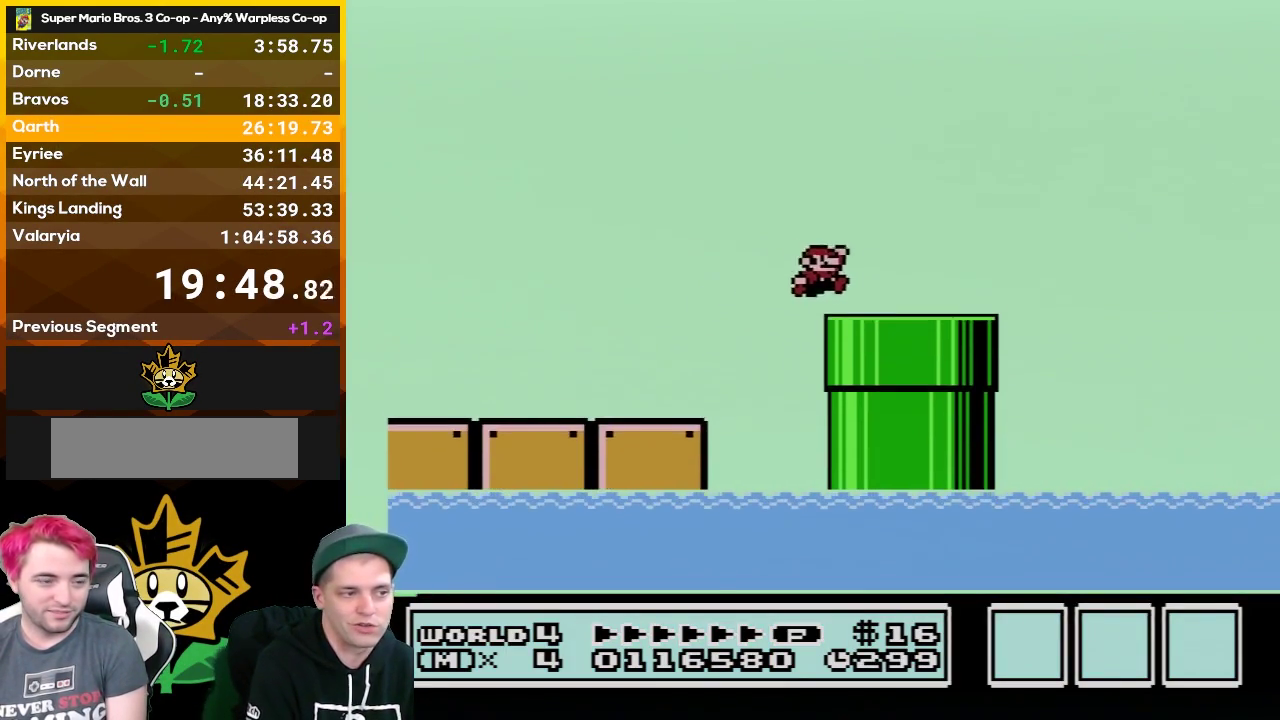
{"buttons": ["A", "B", "DPAD_RIGHT"], "events": [[367, "A", "down"]]}
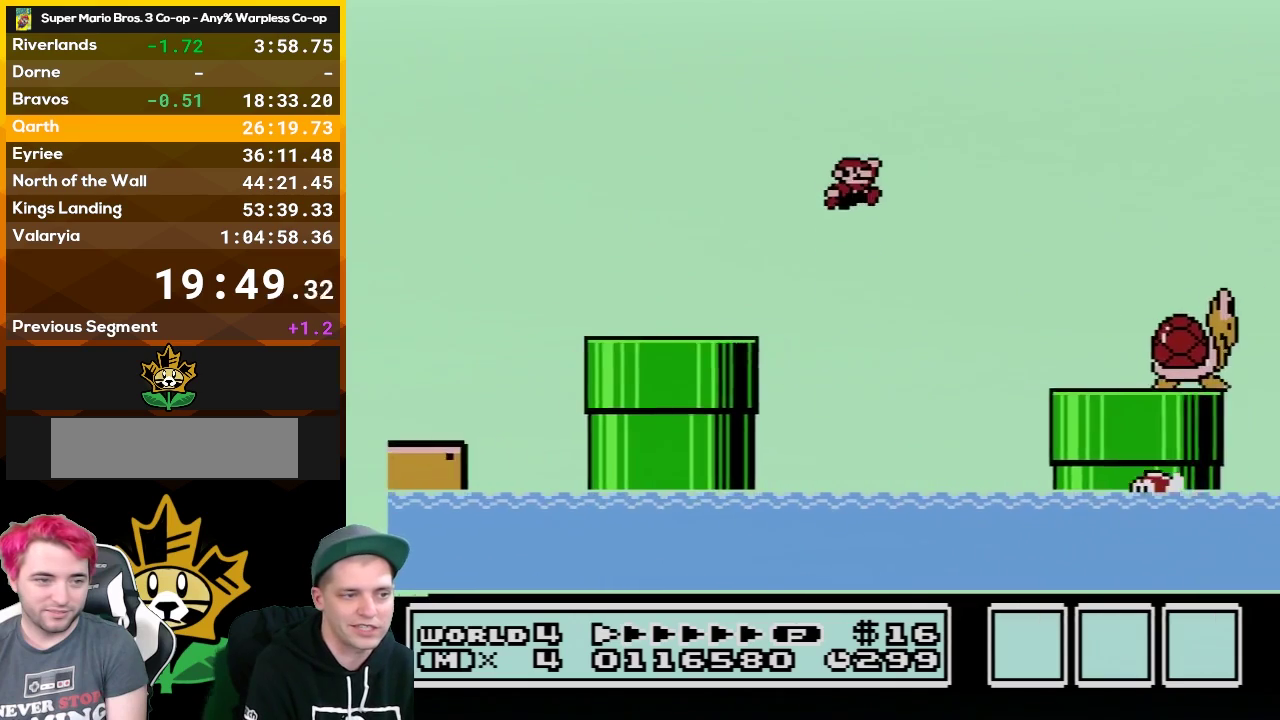
{"buttons": ["B", "DPAD_RIGHT"], "events": [[117, "A", "up"]]}
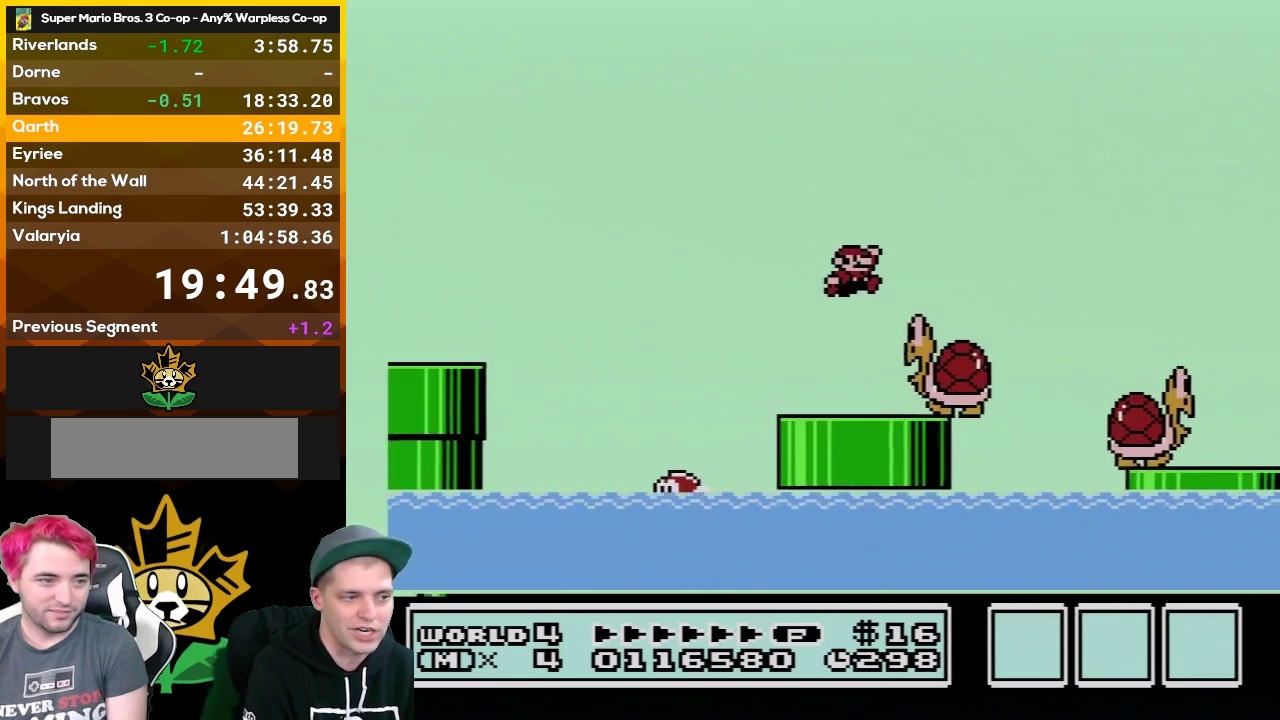
{"buttons": ["B", "DPAD_RIGHT"], "events": []}
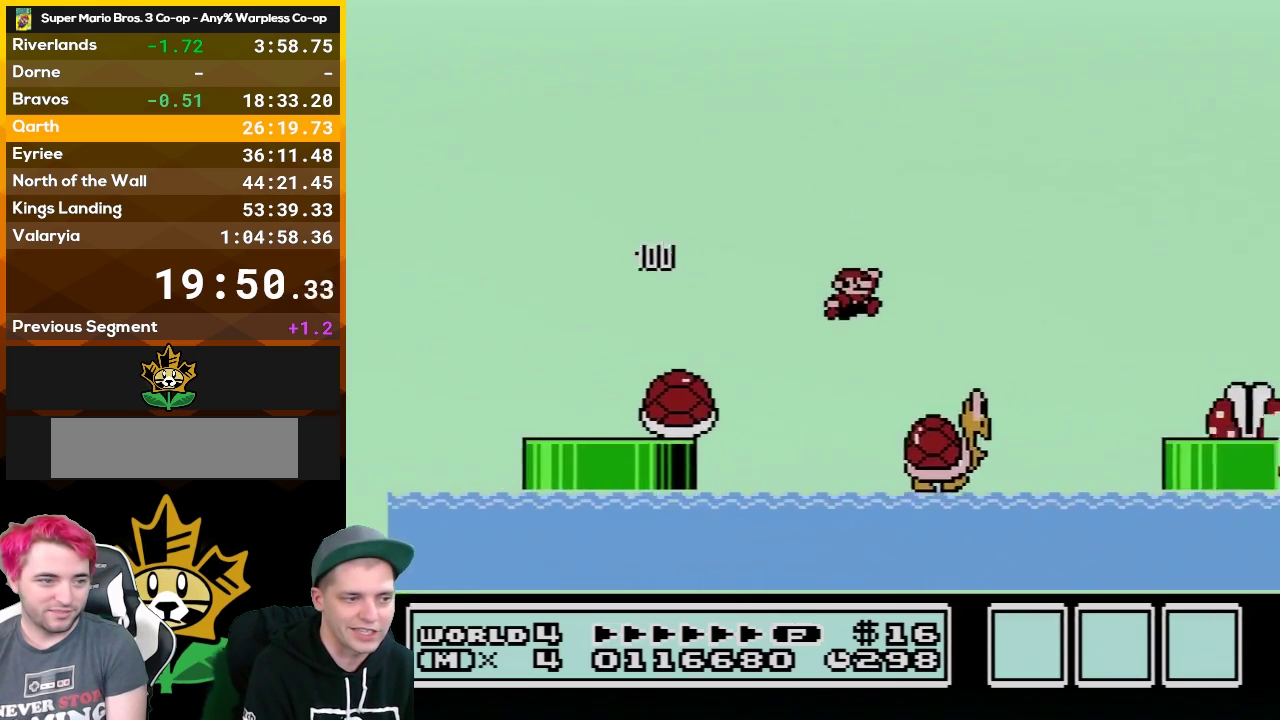
{"buttons": ["A", "B", "DPAD_RIGHT"], "events": [[83, "A", "down"]]}
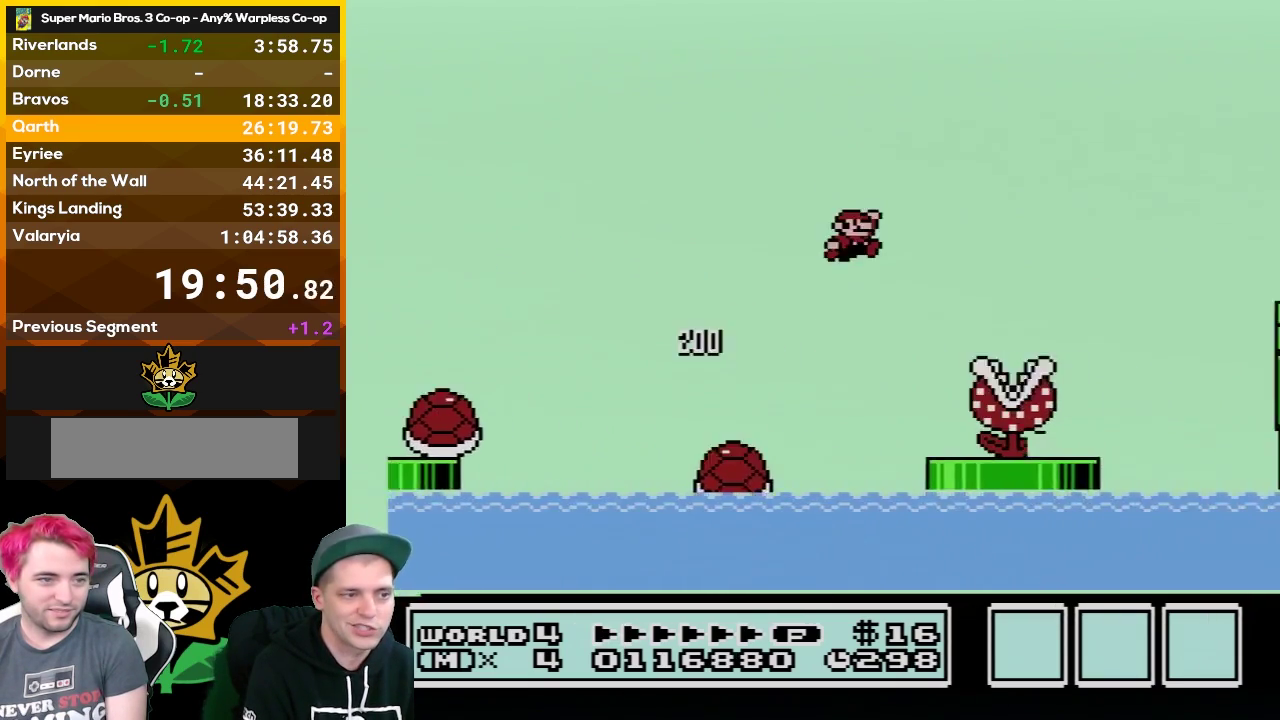
{"buttons": ["B", "DPAD_RIGHT"], "events": [[333, "A", "up"]]}
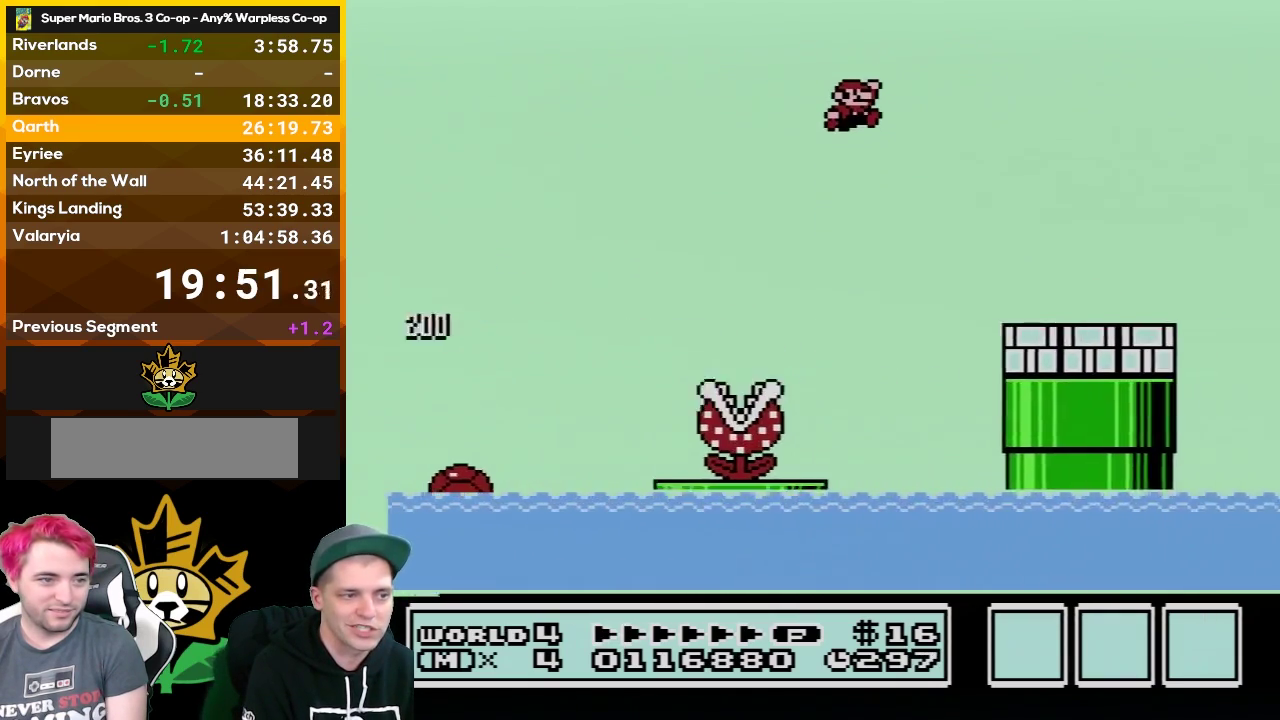
{"buttons": ["DPAD_UP", "DPAD_RIGHT"], "events": [[467, "B", "up"], [500, "DPAD_UP", "down"]]}
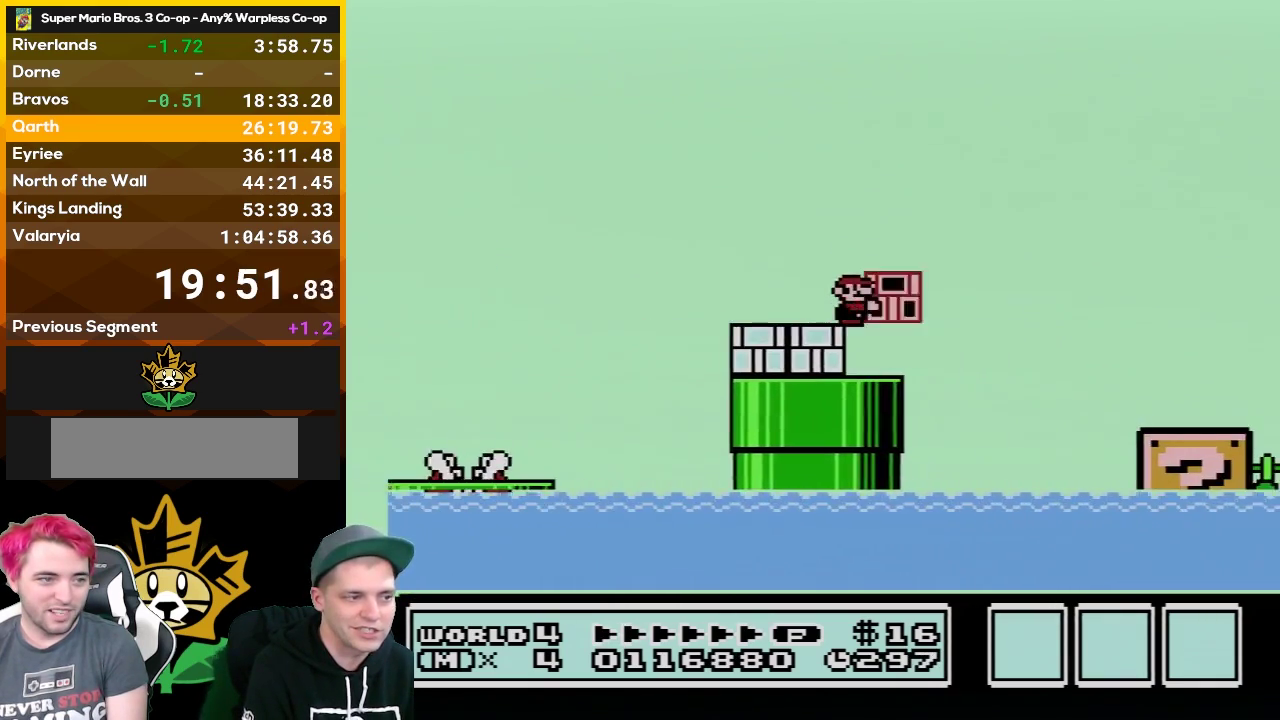
{"buttons": ["B", "DPAD_UP", "DPAD_RIGHT"], "events": [[17, "B", "down"], [83, "B", "up"], [150, "A", "down"], [150, "B", "down"], [333, "A", "up"]]}
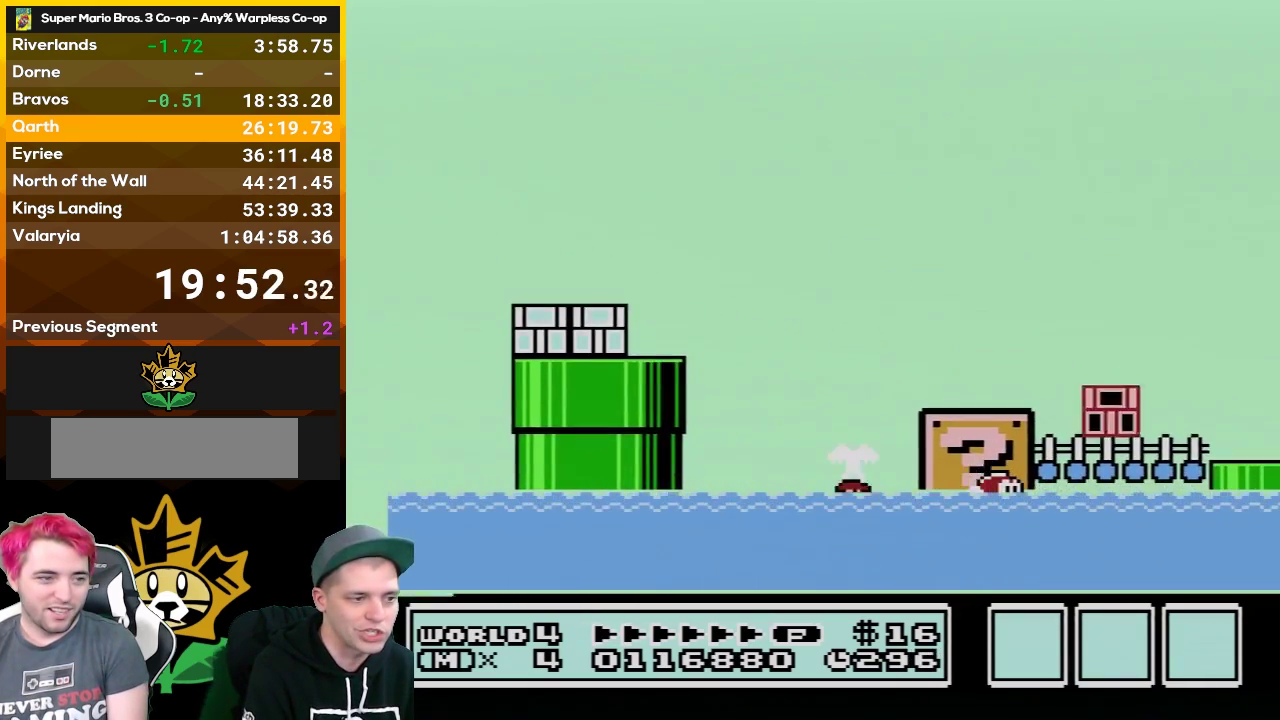
{"buttons": ["B", "DPAD_UP", "DPAD_RIGHT"], "events": [[17, "A", "down"], [400, "A", "up"]]}